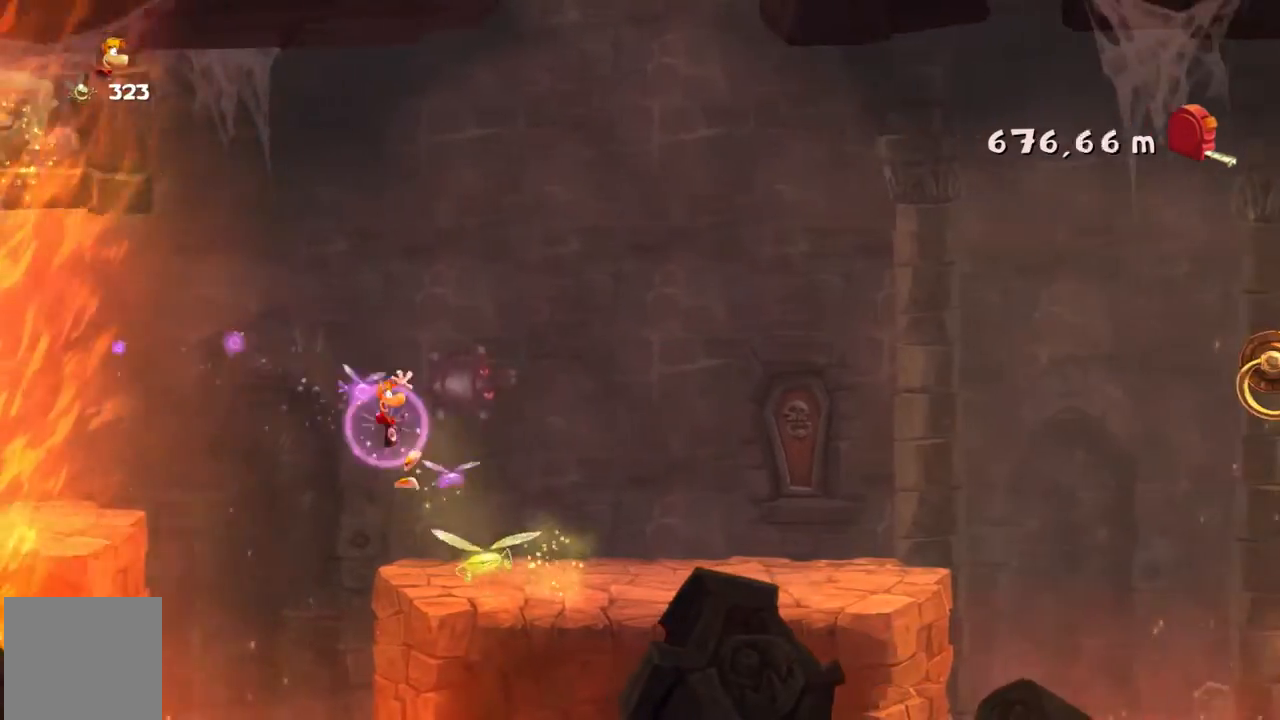
Gameplay with a controller (Xbox layout); each line is a JSON object with the inputs held at the frame after it. "events" lists button and stick changes between this image and that frame as [ms after this image, input, new state], when the widget could be followed in between. Not read: L1 L3 R1 R3 right_stick.
{"buttons": ["R2"], "left_stick": "right", "events": []}
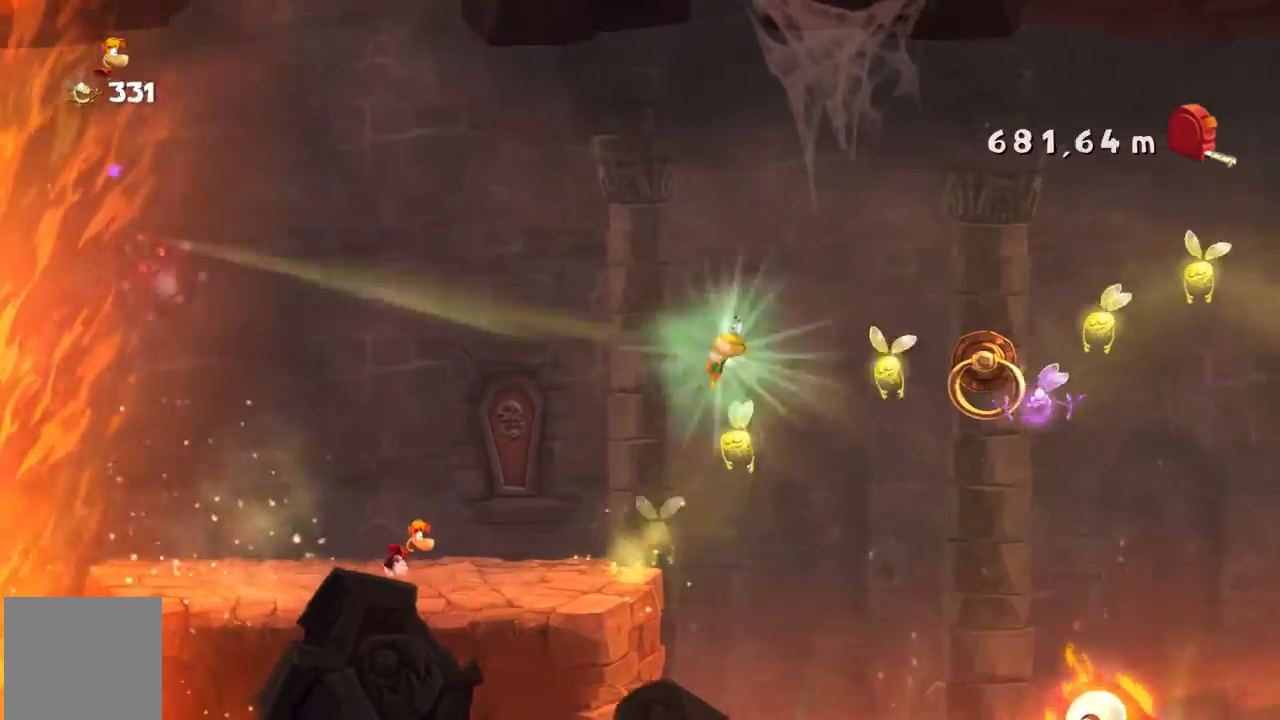
{"buttons": ["A", "R2"], "left_stick": "right"}
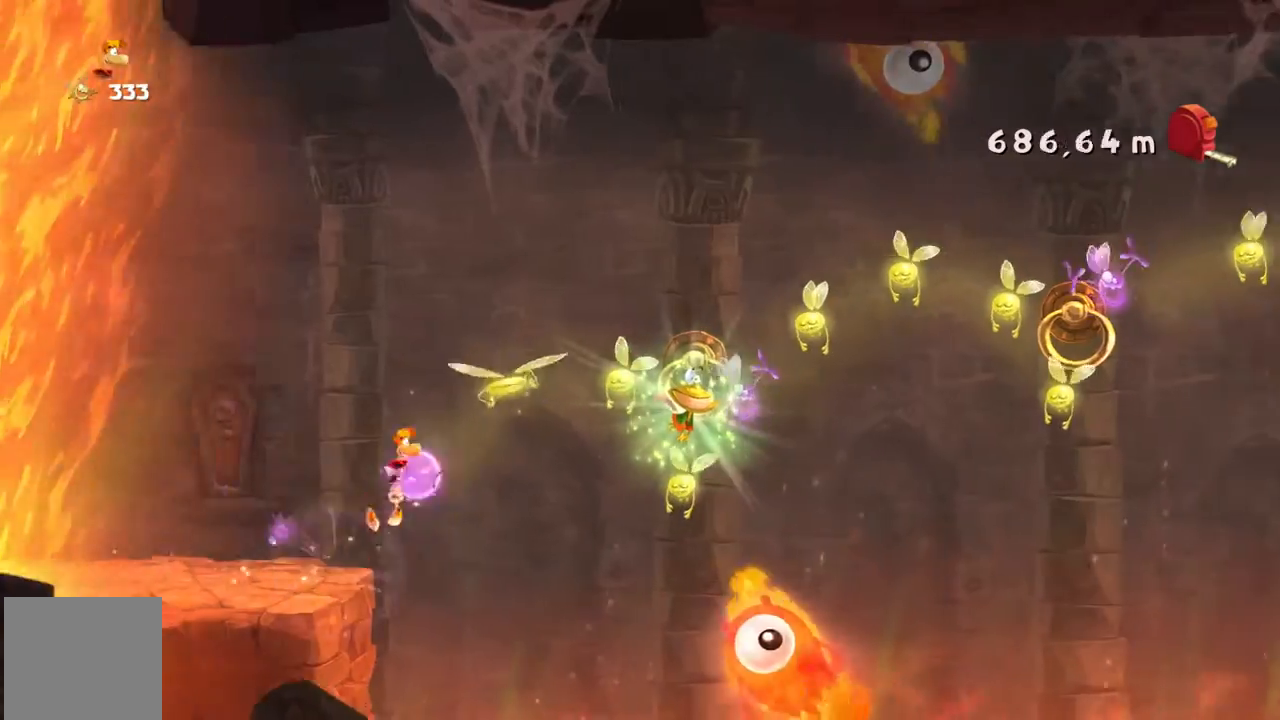
{"buttons": ["R2"], "left_stick": "right"}
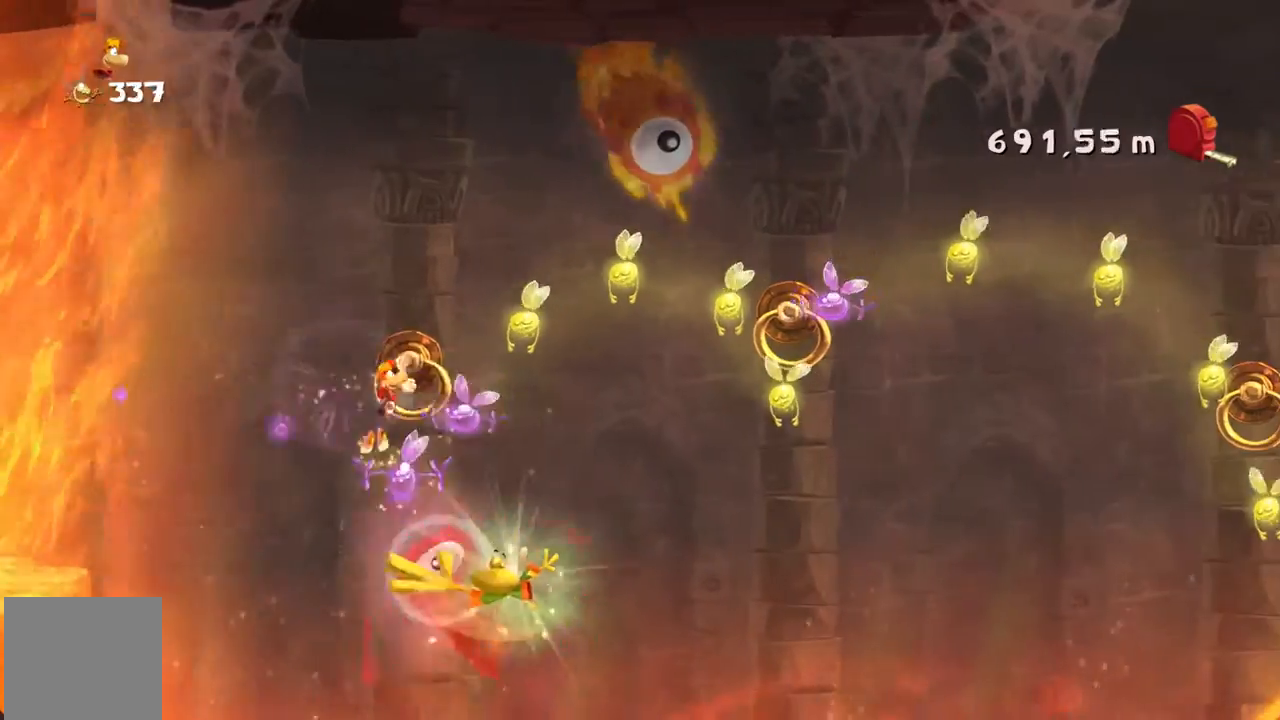
{"buttons": ["A", "R2"], "left_stick": "right"}
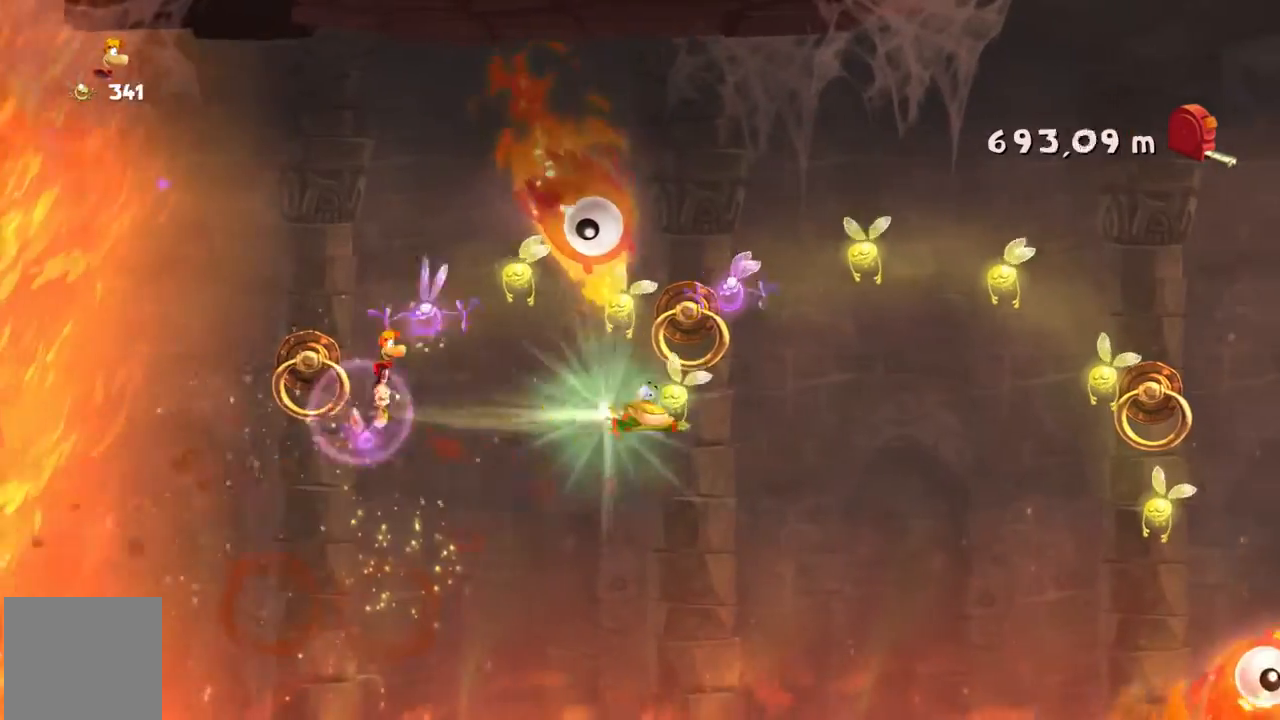
{"buttons": ["R2"], "left_stick": "right", "events": [[167, "A", "up"]]}
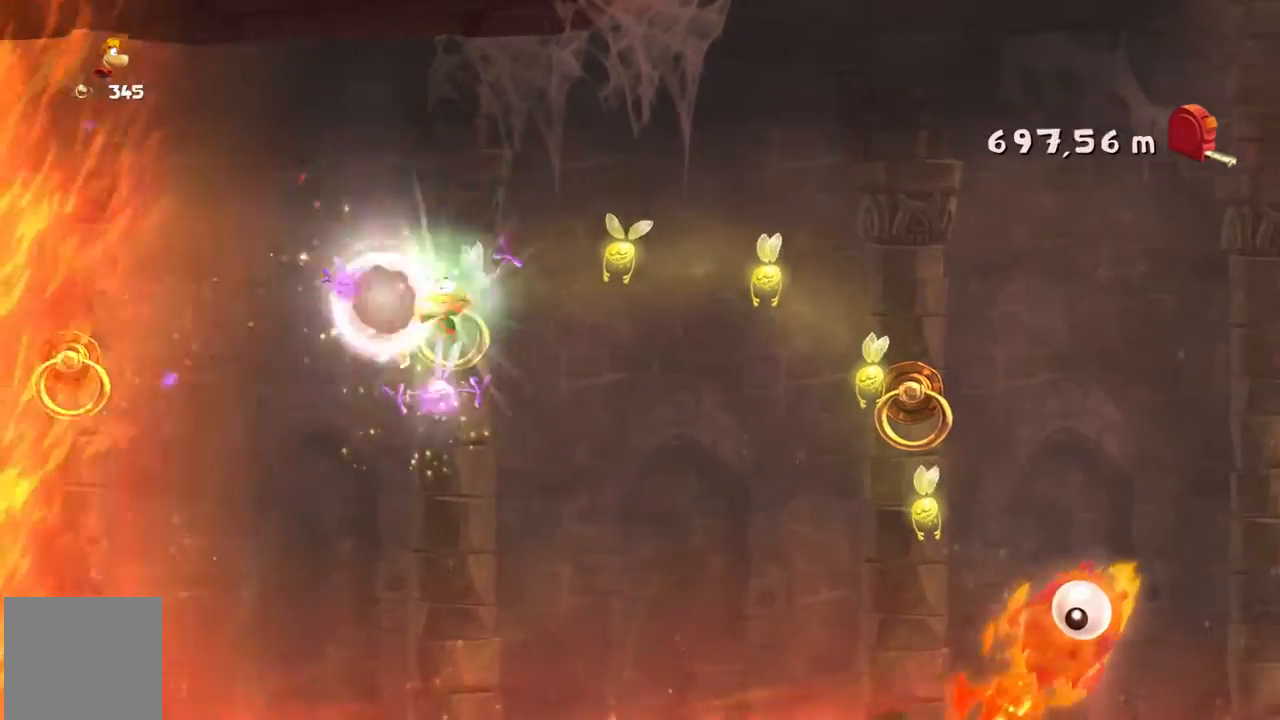
{"buttons": ["A", "R2"], "left_stick": "right", "events": [[367, "A", "down"]]}
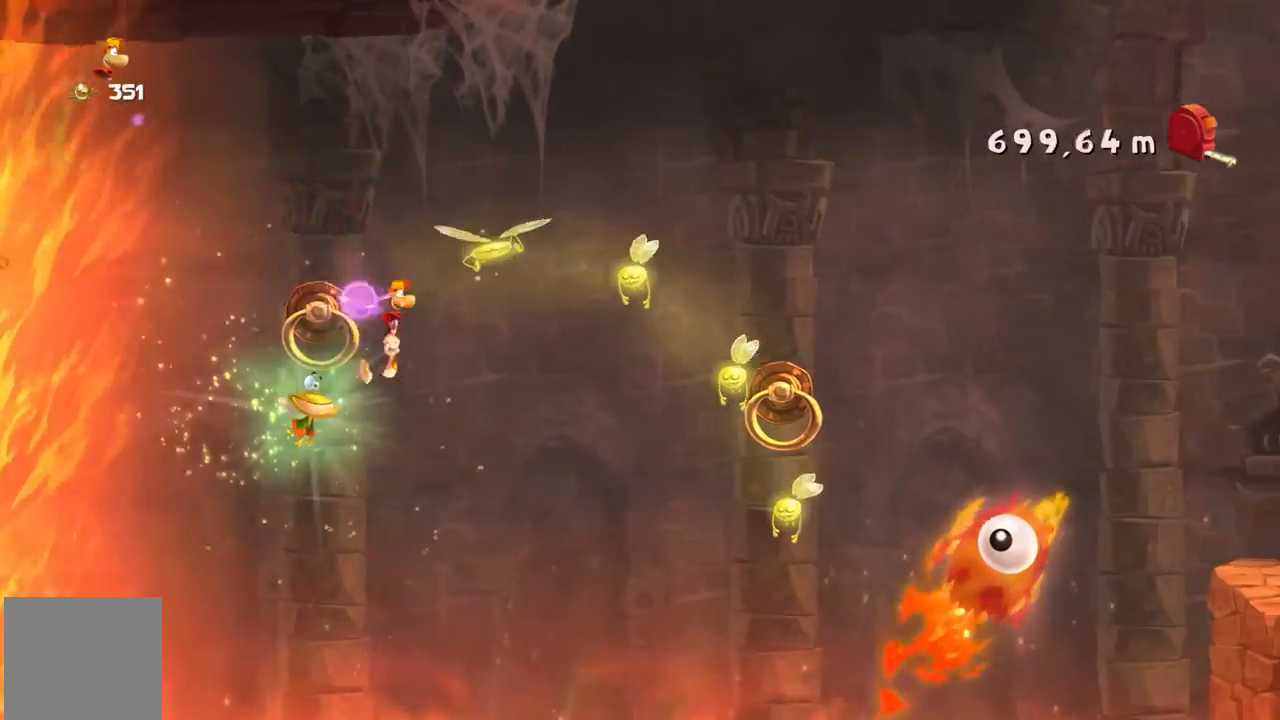
{"buttons": ["R2"], "left_stick": "right", "events": [[233, "A", "up"]]}
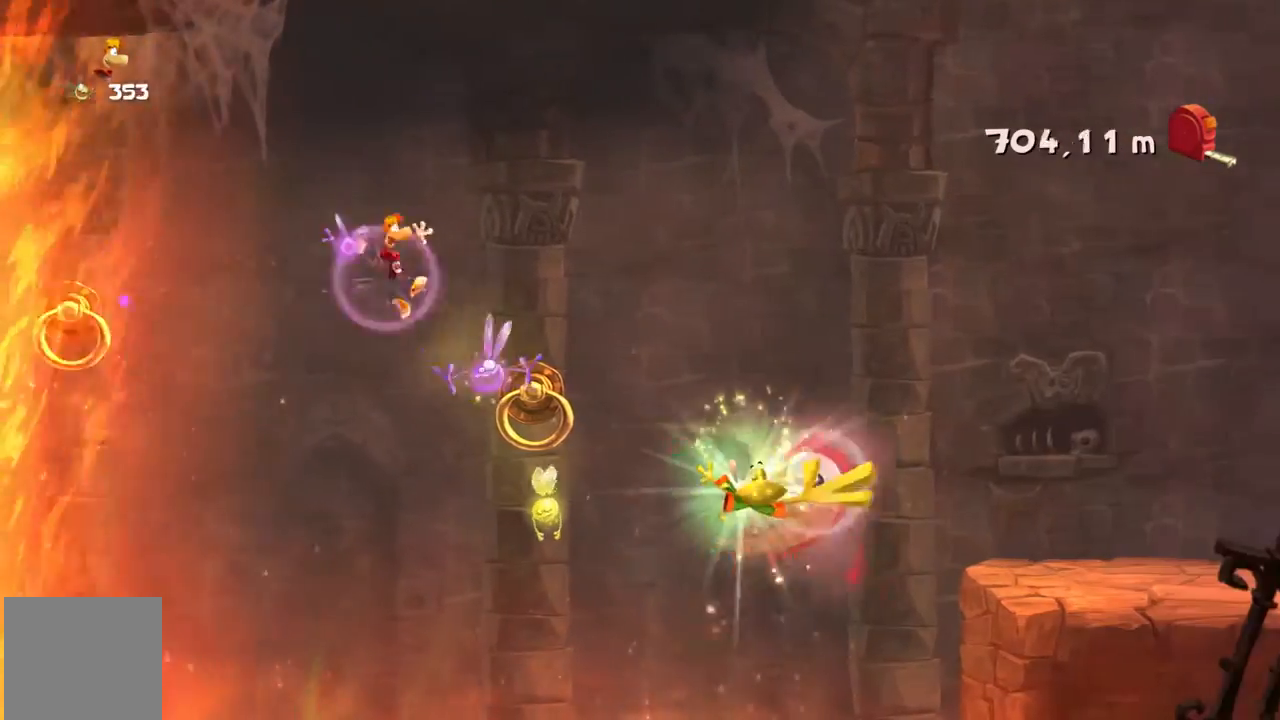
{"buttons": ["A", "R2"], "left_stick": "right", "events": [[501, "A", "down"]]}
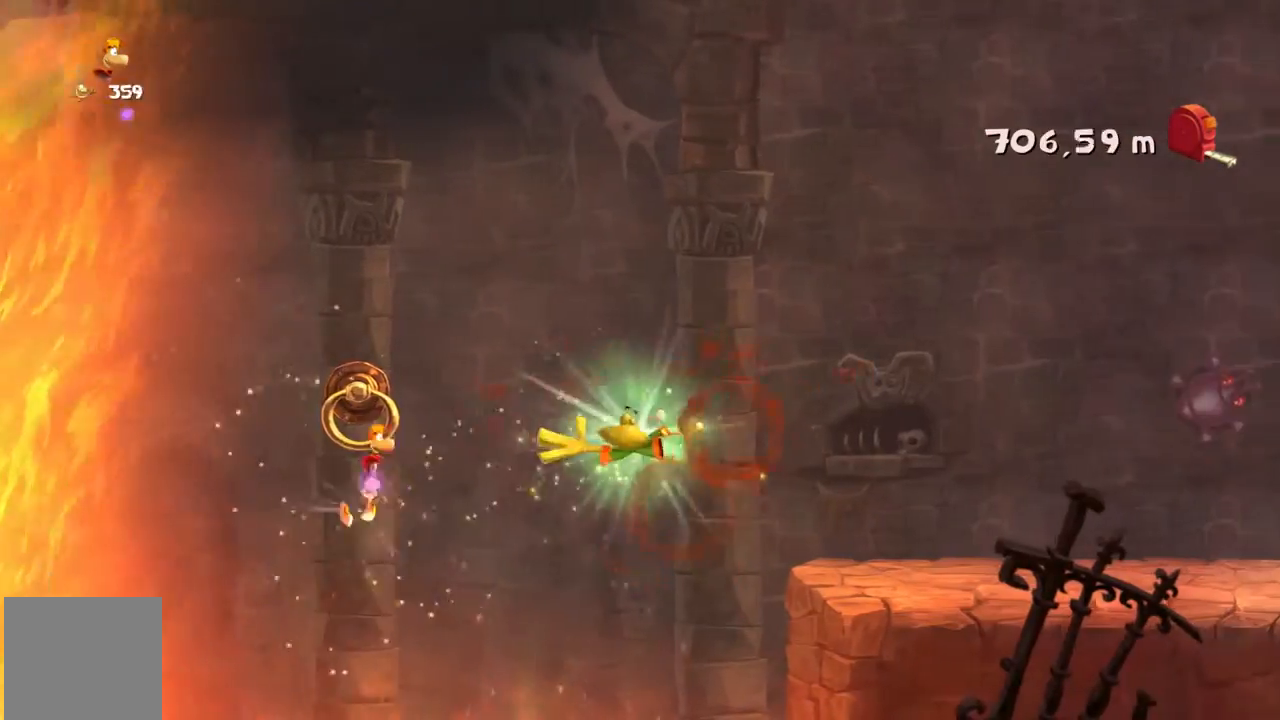
{"buttons": ["R2"], "left_stick": "right", "events": [[500, "A", "up"]]}
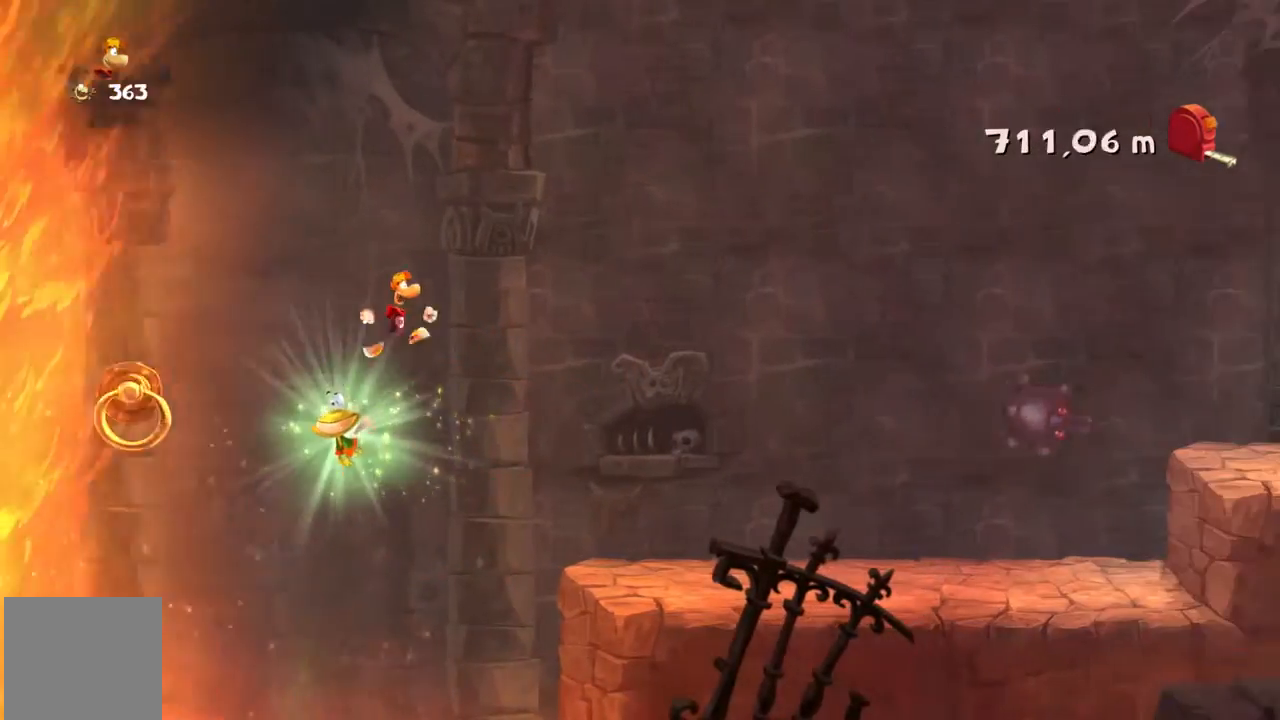
{"buttons": ["R2"], "left_stick": "right", "events": []}
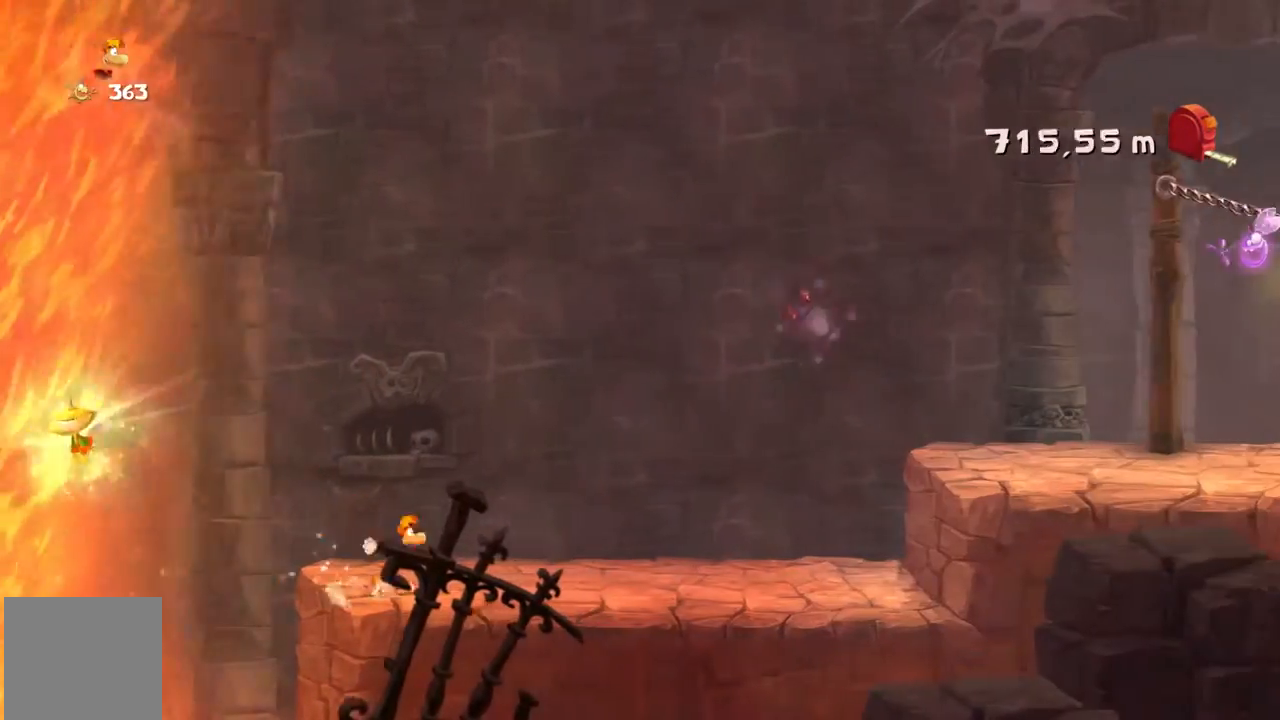
{"buttons": ["A", "R2"], "left_stick": "right", "events": [[434, "A", "down"]]}
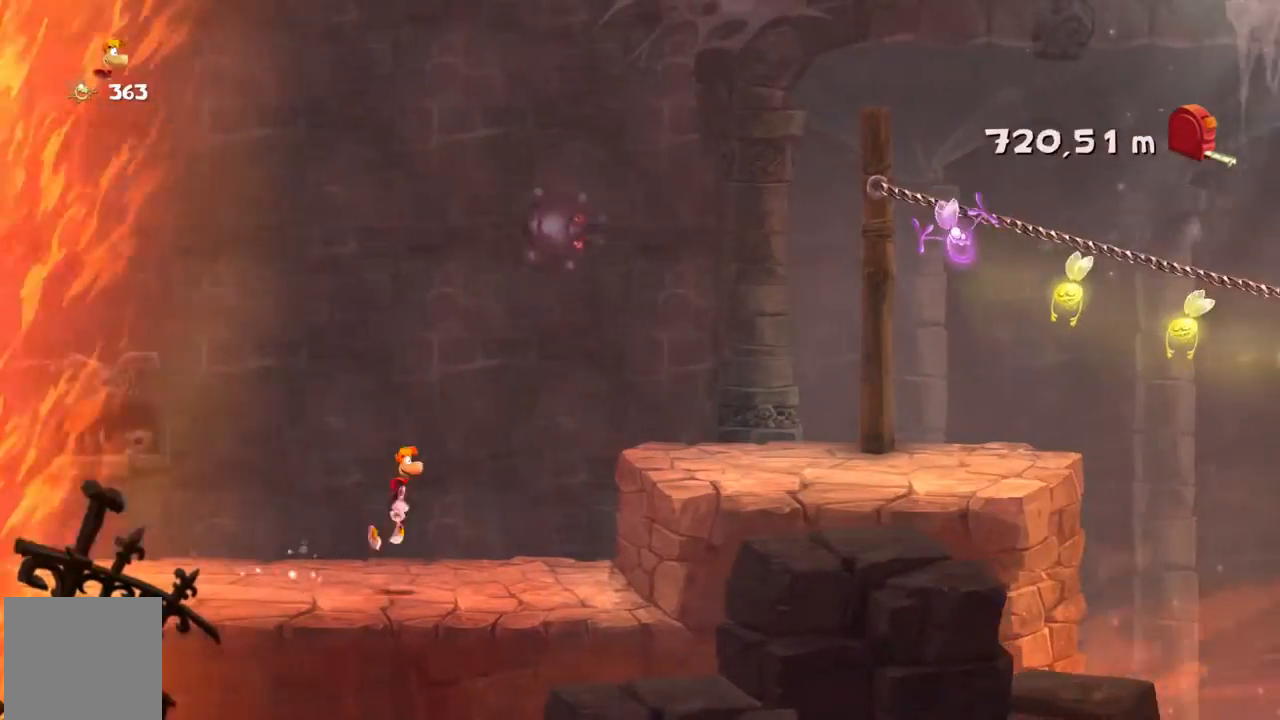
{"buttons": ["R2"], "left_stick": "right", "events": [[100, "A", "up"]]}
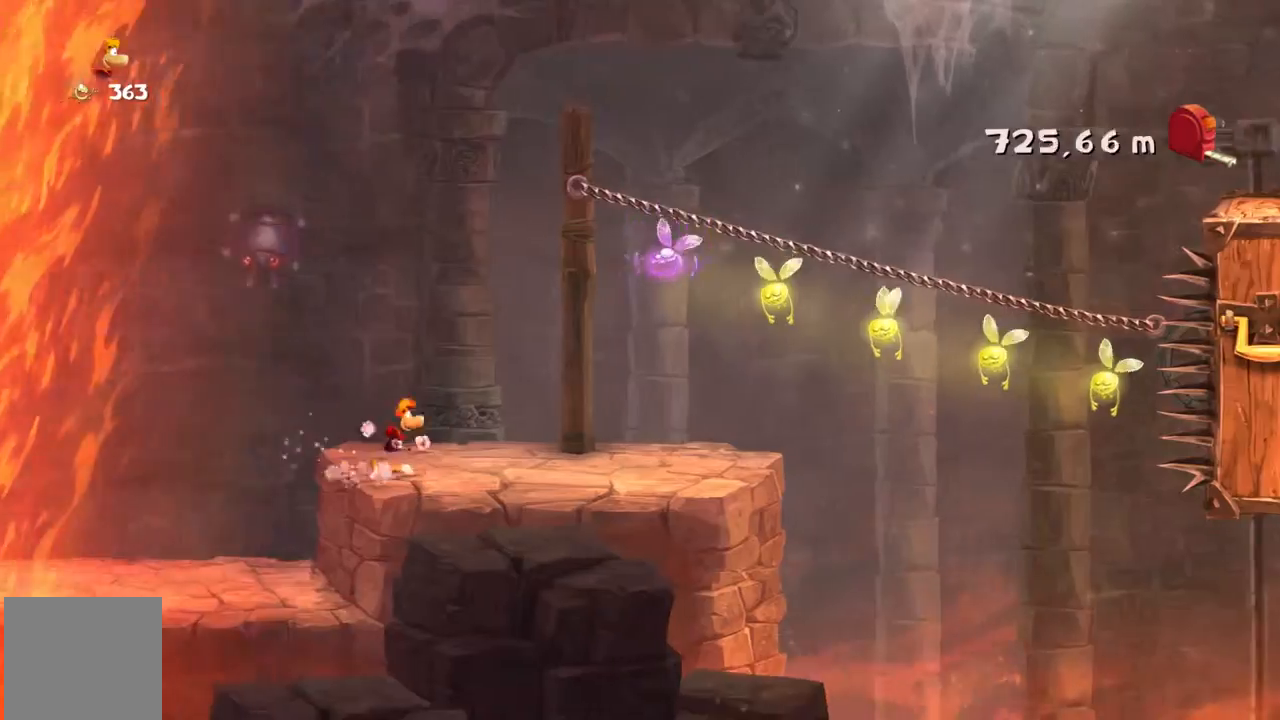
{"buttons": ["R2"], "left_stick": "right", "events": [[101, "A", "down"], [334, "A", "up"]]}
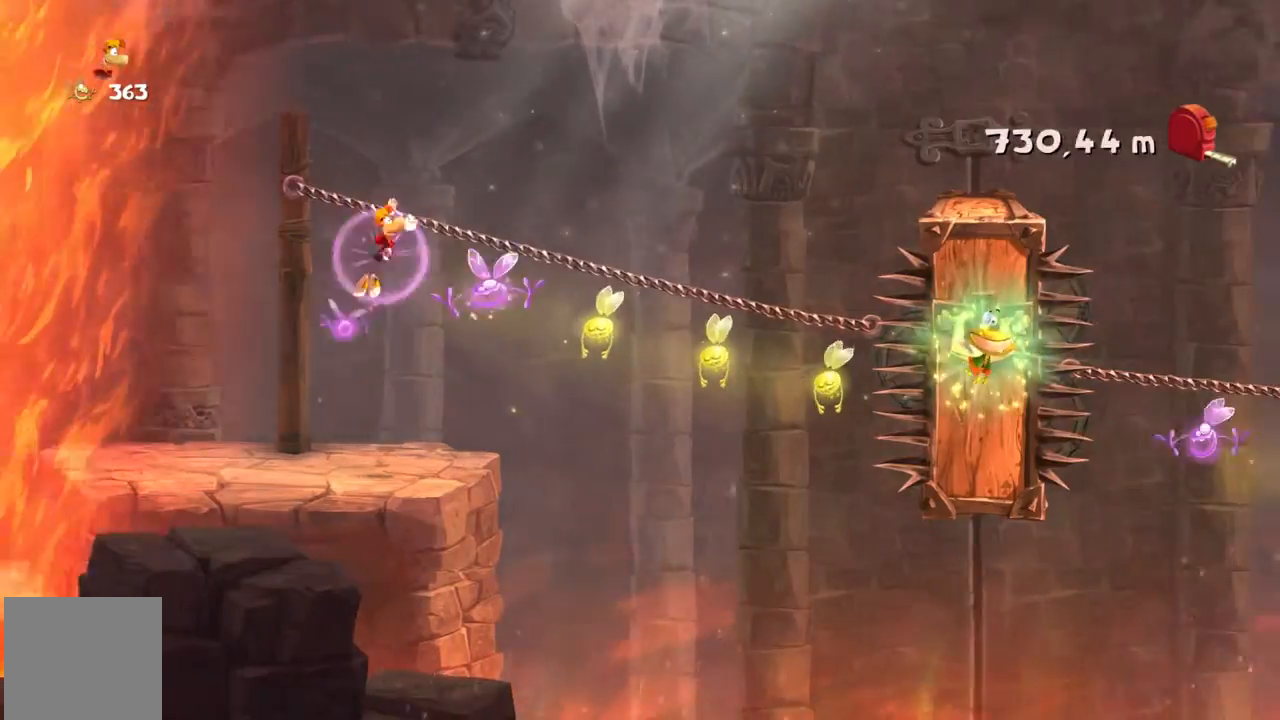
{"buttons": ["R2"], "left_stick": "right", "events": []}
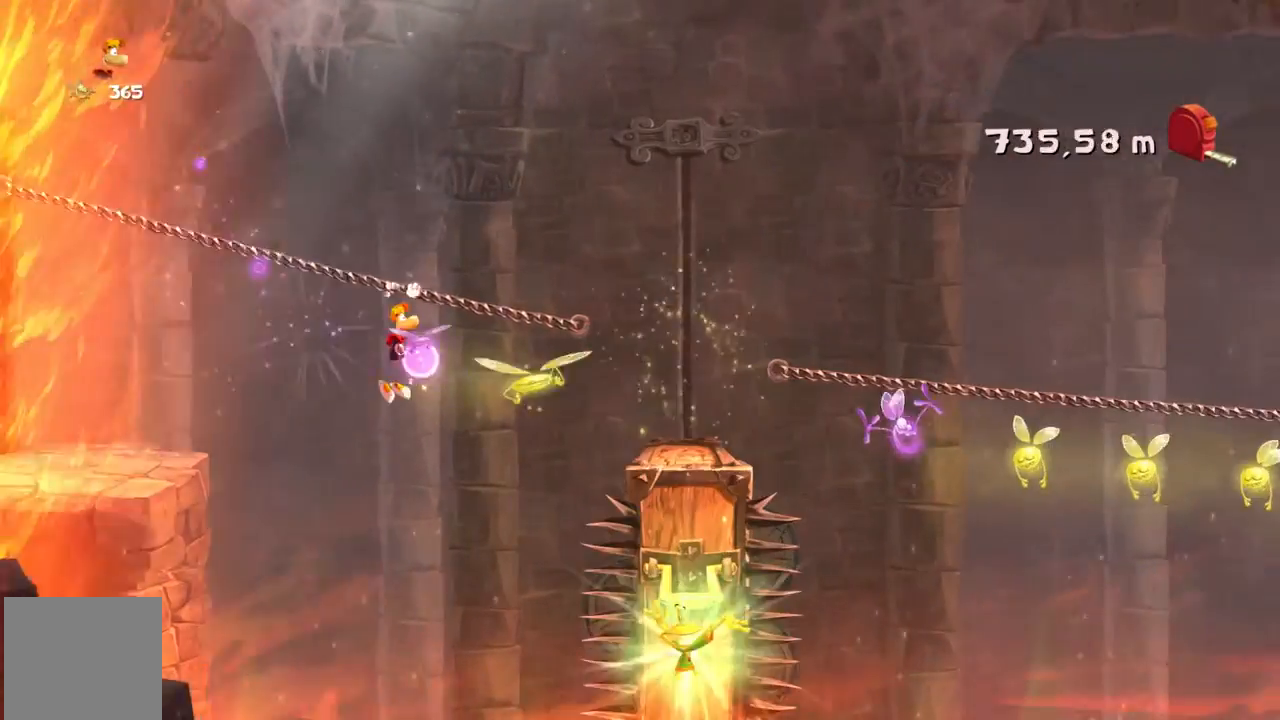
{"buttons": ["R2"], "left_stick": "right", "events": []}
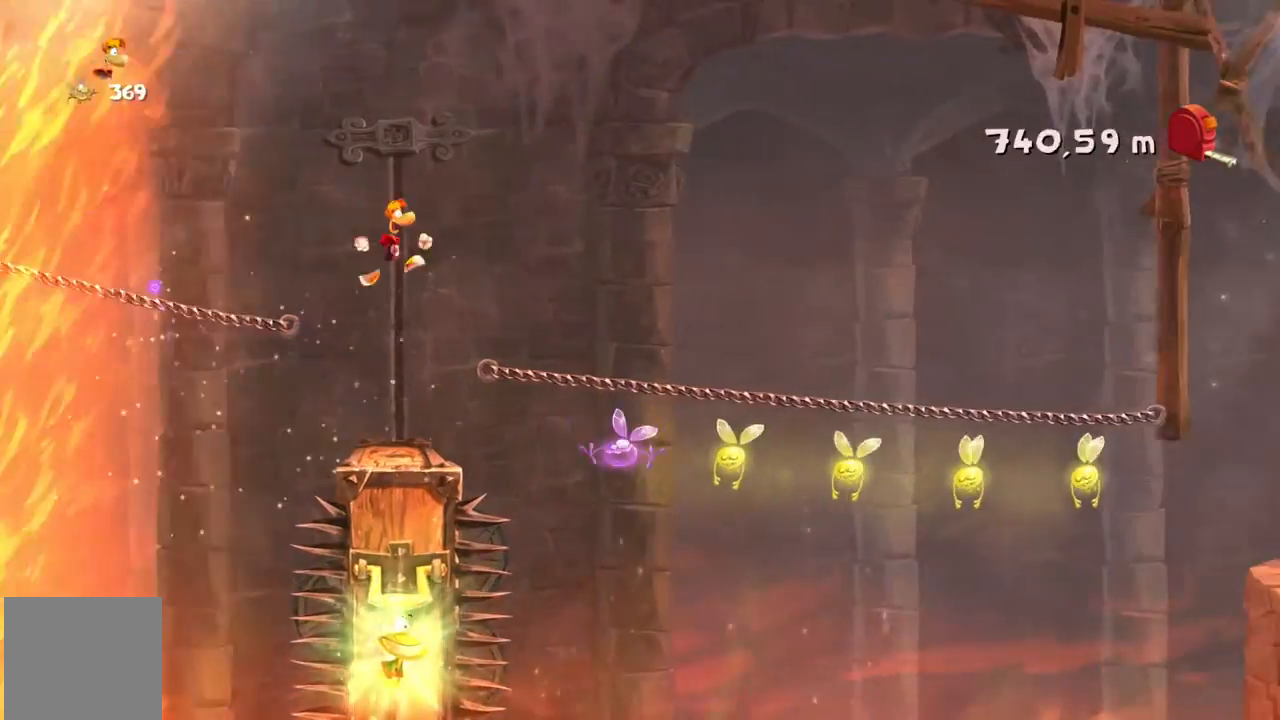
{"buttons": ["R2", "DPAD_DOWN"], "left_stick": "right", "events": [[434, "DPAD_DOWN", "down"]]}
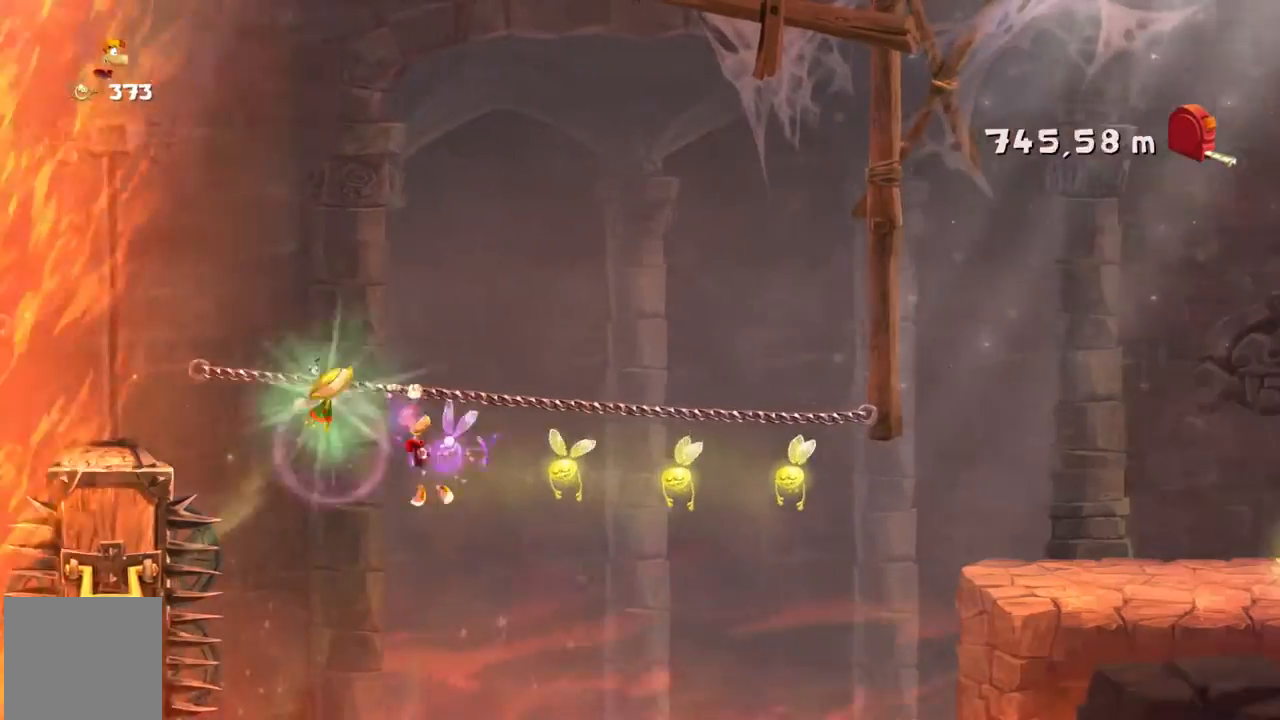
{"buttons": ["R2"], "left_stick": "right", "events": [[34, "DPAD_DOWN", "up"]]}
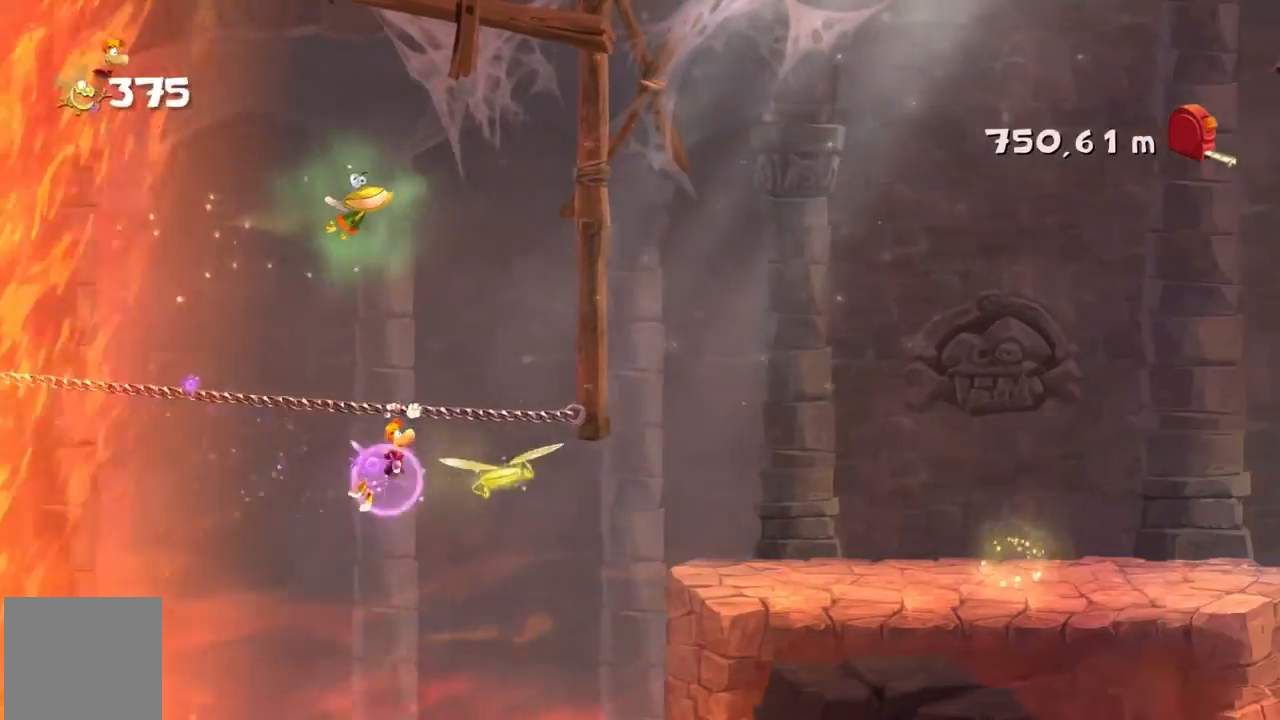
{"buttons": ["R2"], "left_stick": "right", "events": []}
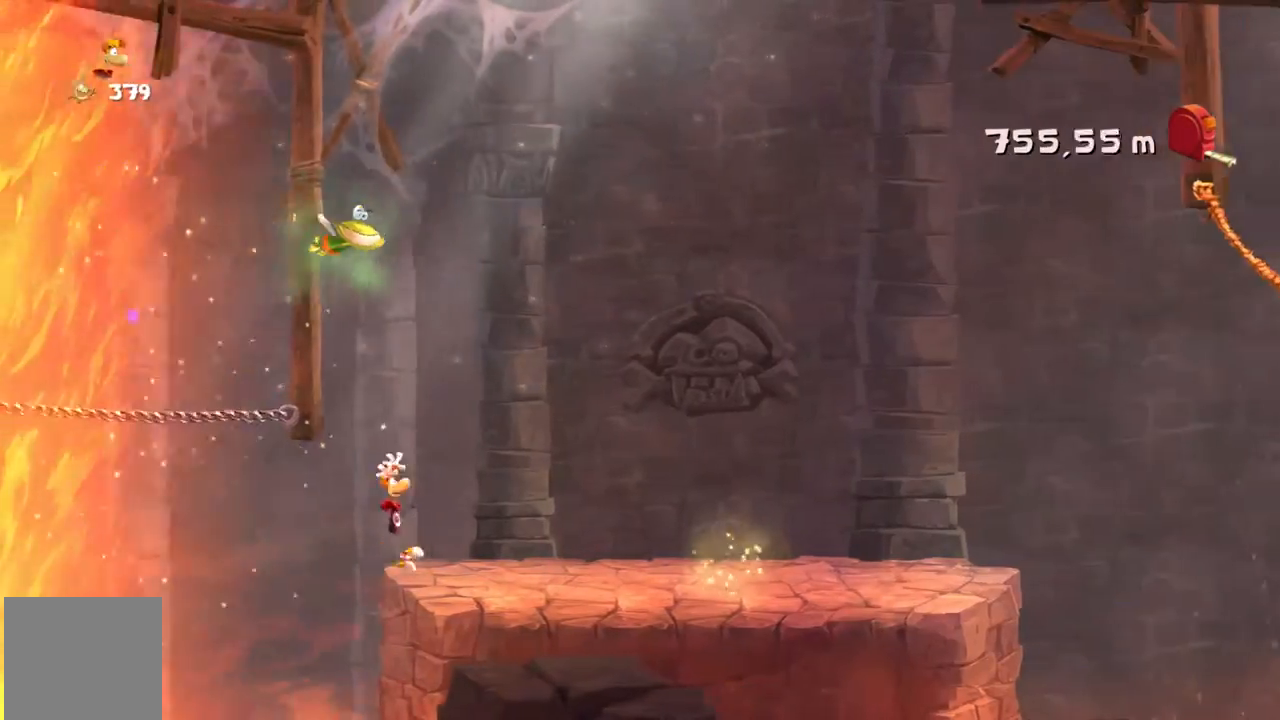
{"buttons": ["R2"], "left_stick": "right"}
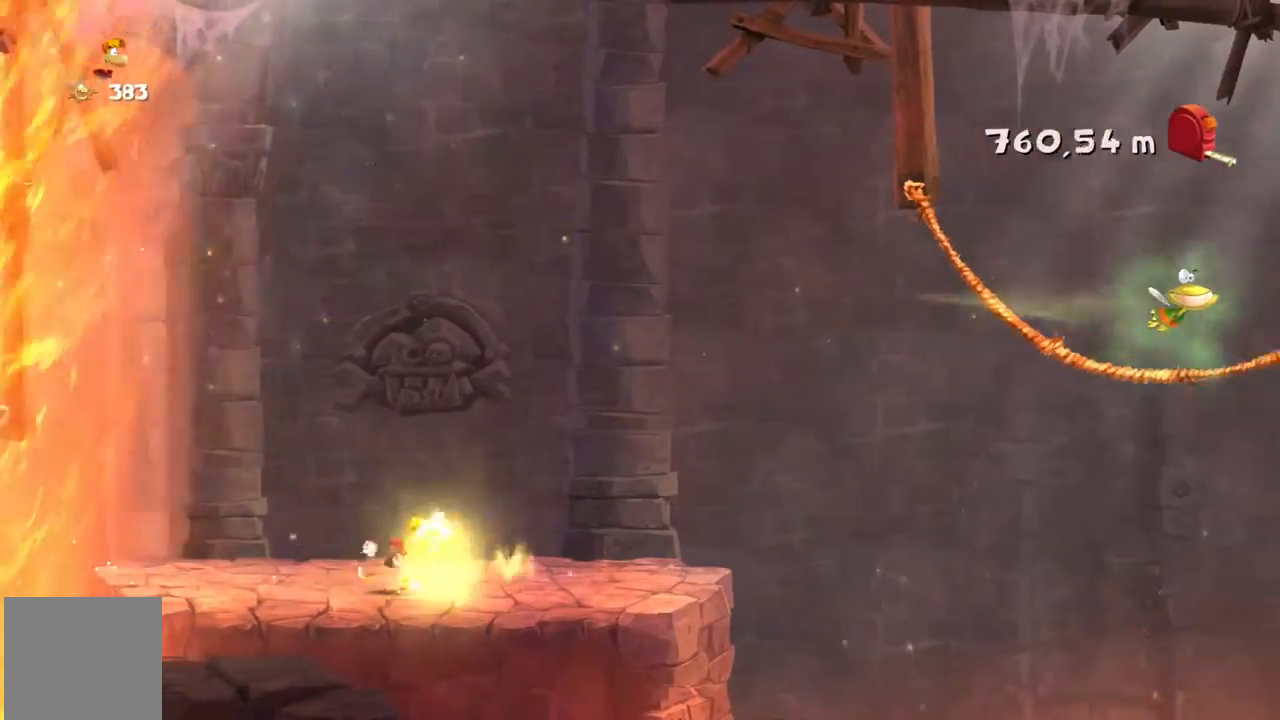
{"buttons": ["R2"], "left_stick": "right", "events": []}
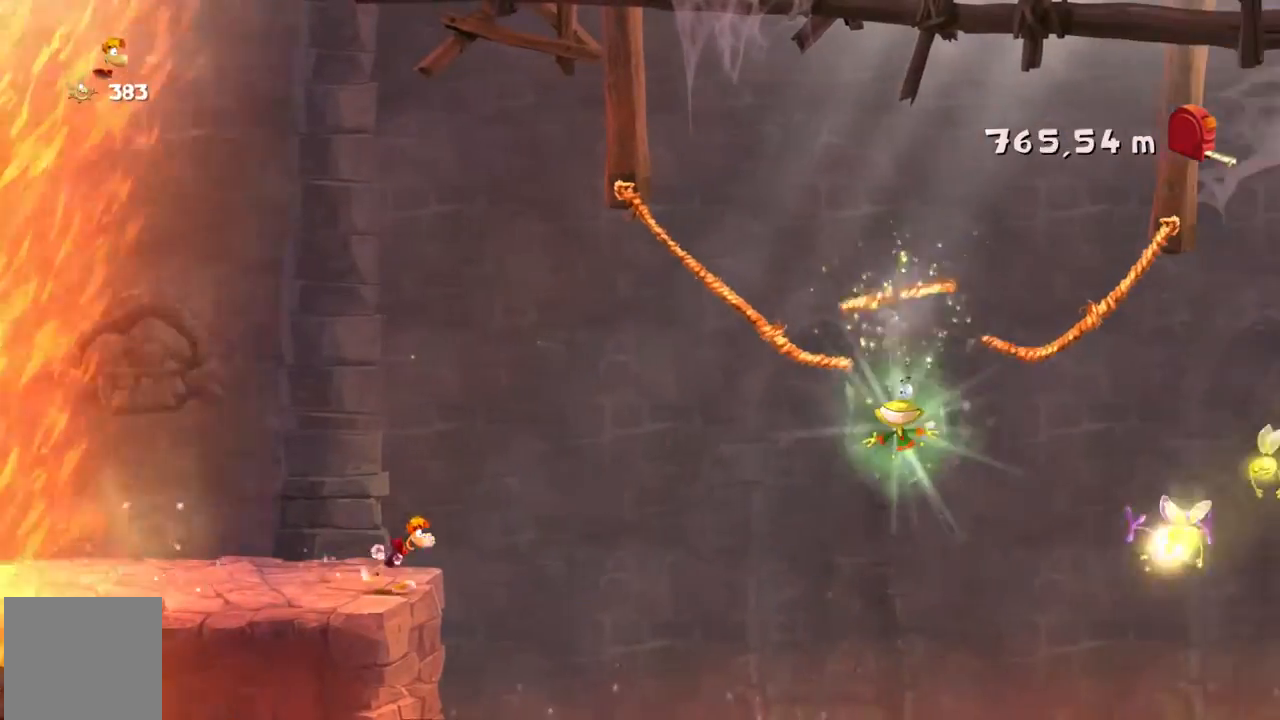
{"buttons": ["A", "R2"], "left_stick": "right", "events": [[101, "A", "down"]]}
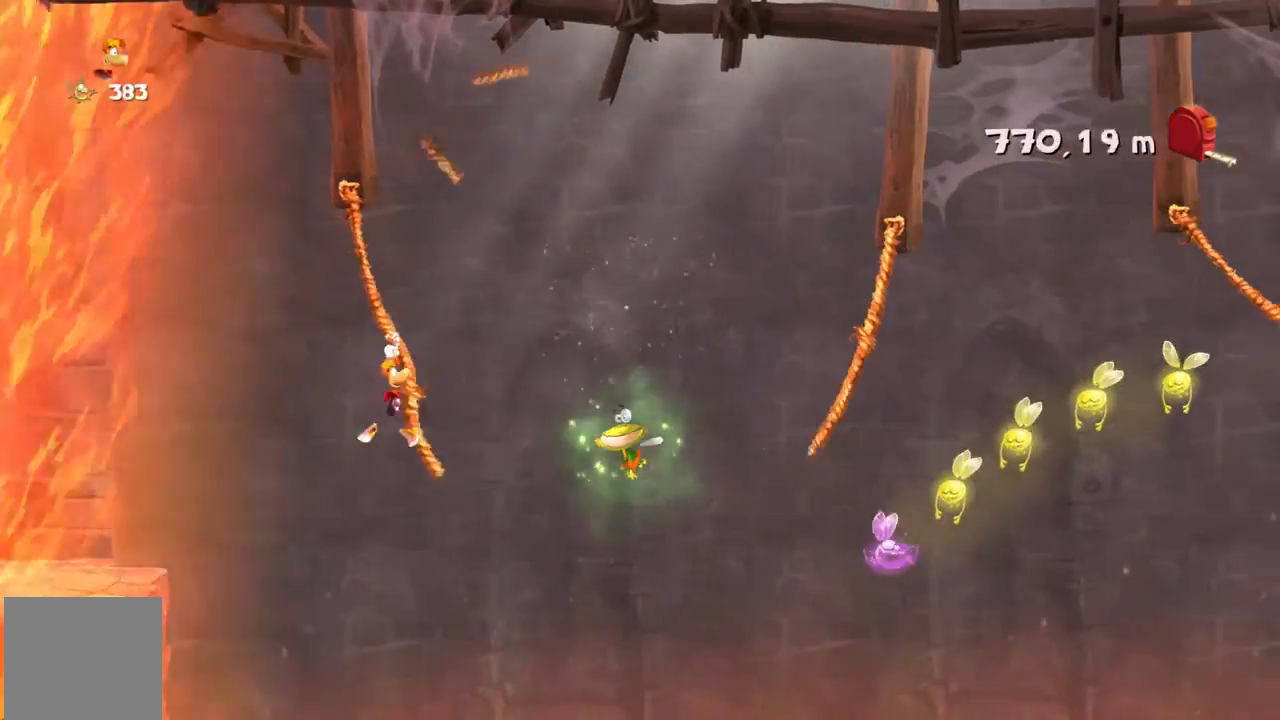
{"buttons": ["A", "R2"], "left_stick": "right", "events": []}
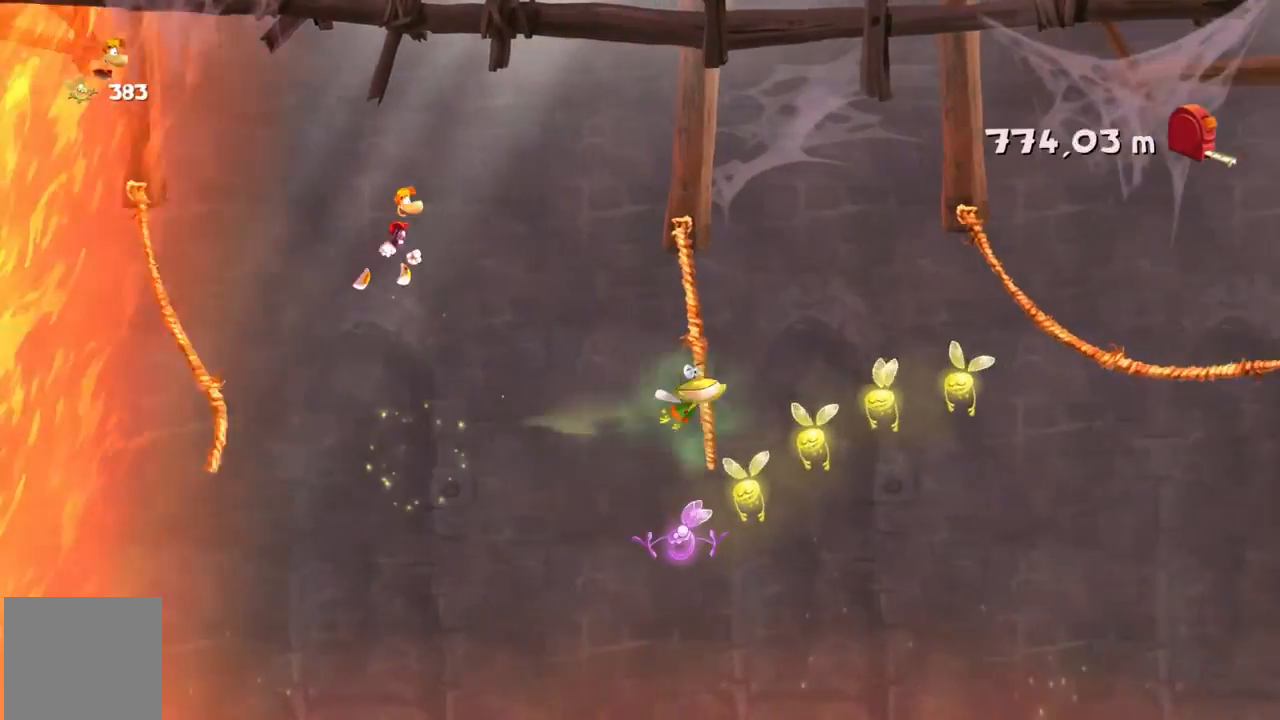
{"buttons": ["R2"], "left_stick": "right", "events": [[267, "A", "up"]]}
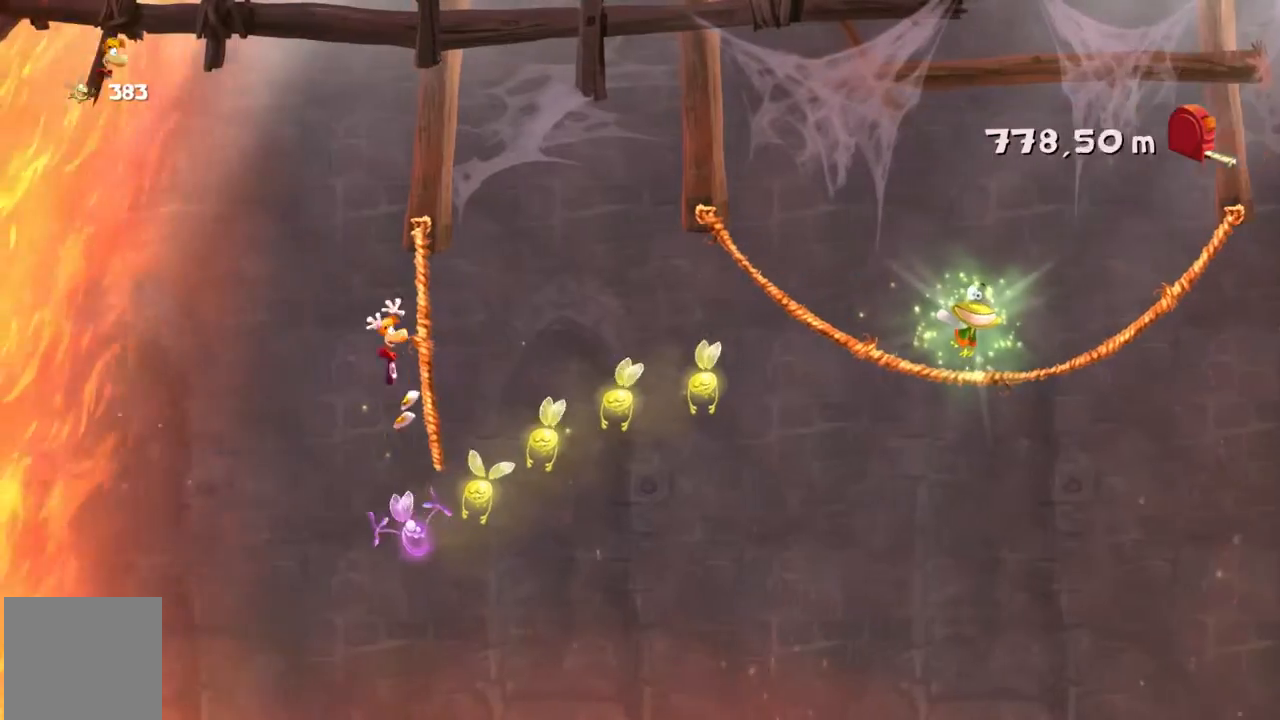
{"buttons": ["R2"], "left_stick": "right", "events": [[133, "Y", "down"], [300, "Y", "up"]]}
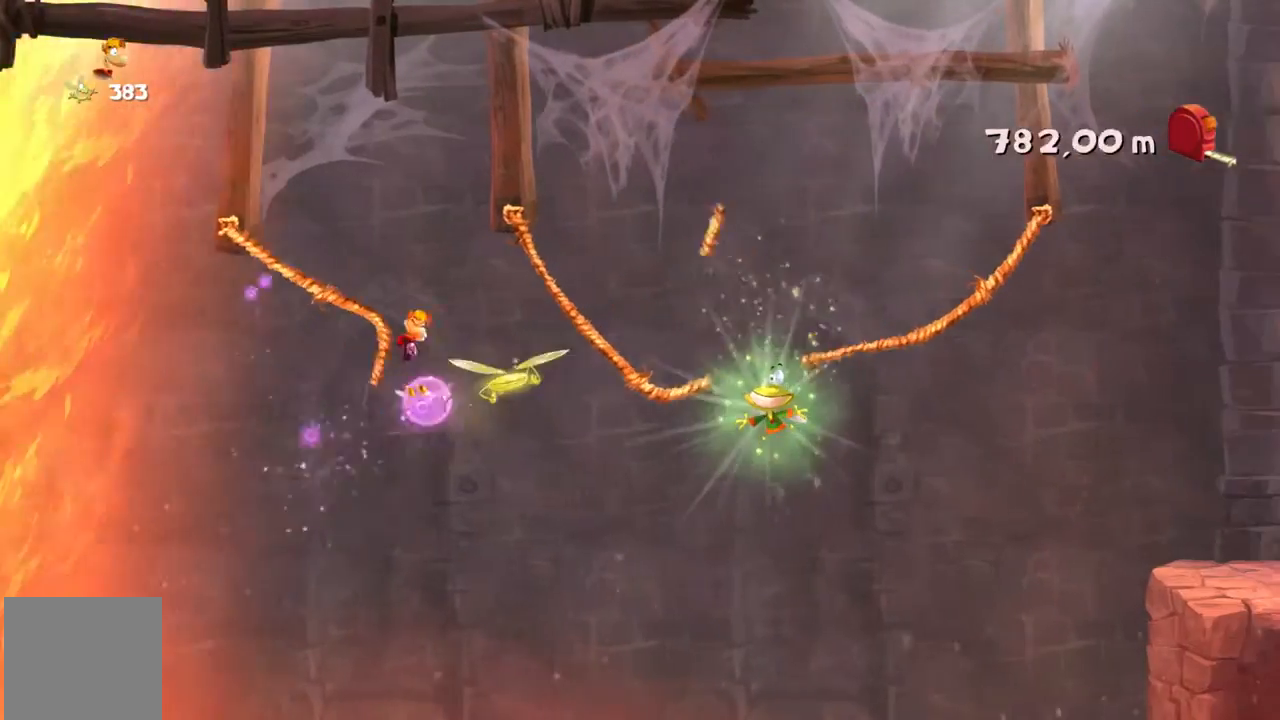
{"buttons": ["A", "R2"], "left_stick": "right", "events": [[334, "A", "down"]]}
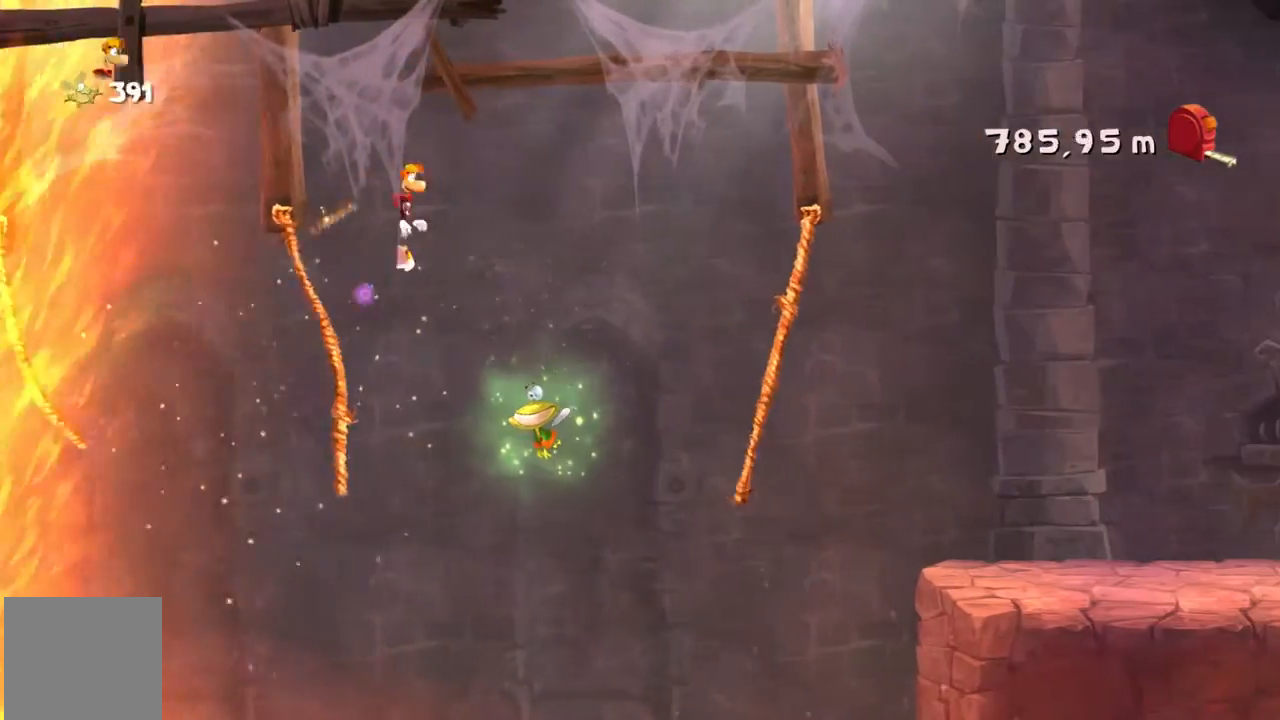
{"buttons": ["R2"], "left_stick": "right", "events": [[300, "A", "up"], [300, "DPAD_DOWN", "down"], [400, "DPAD_DOWN", "up"]]}
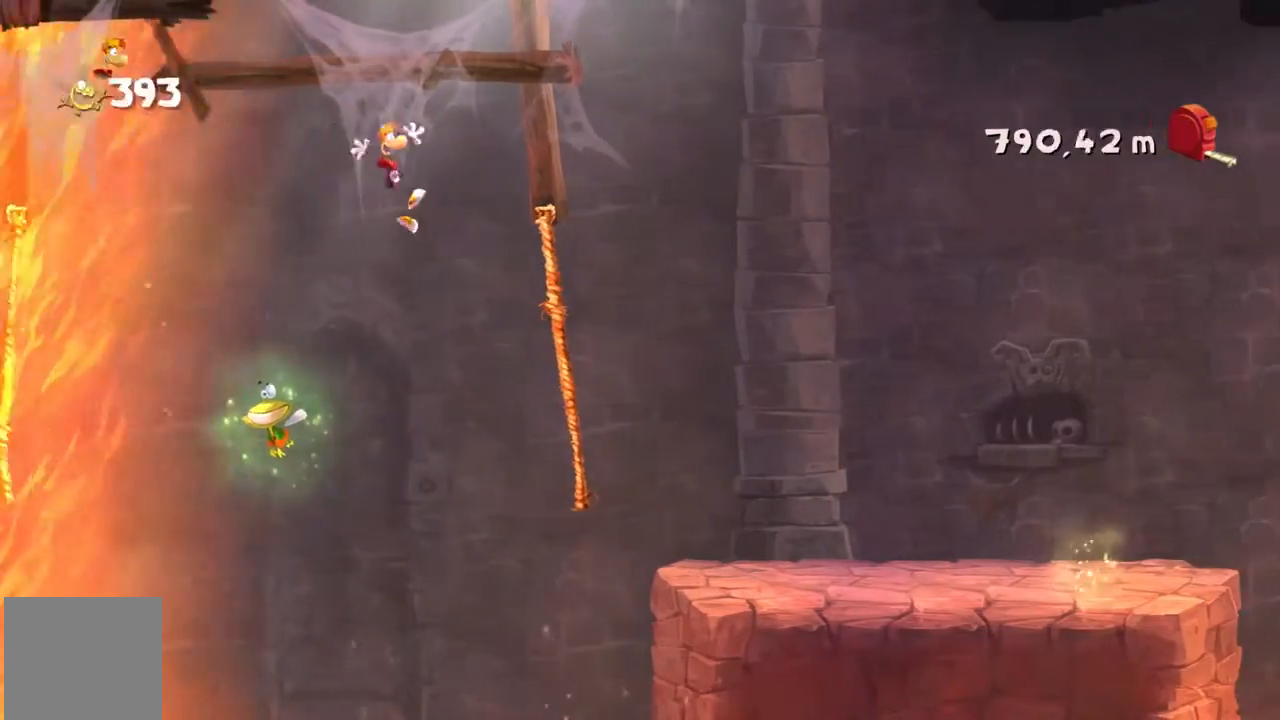
{"buttons": ["R2"], "left_stick": "right", "events": [[334, "A", "down"], [434, "A", "up"]]}
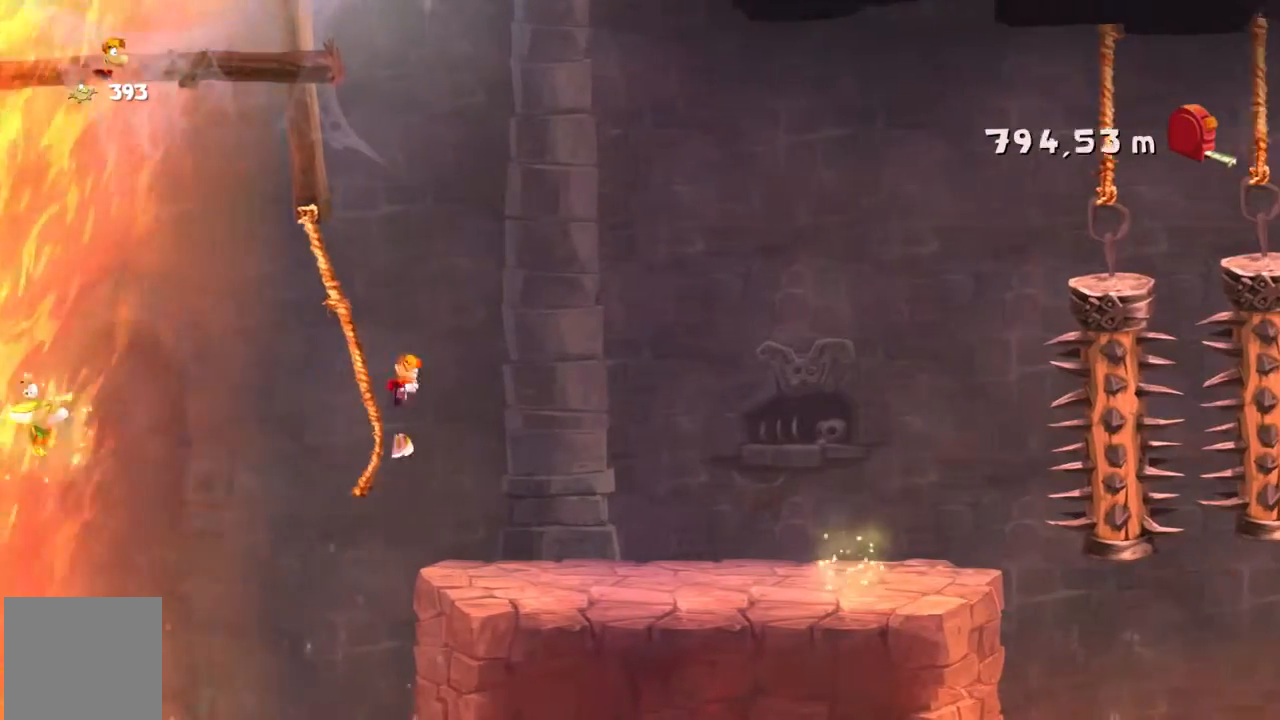
{"buttons": ["R2"], "left_stick": "right", "events": []}
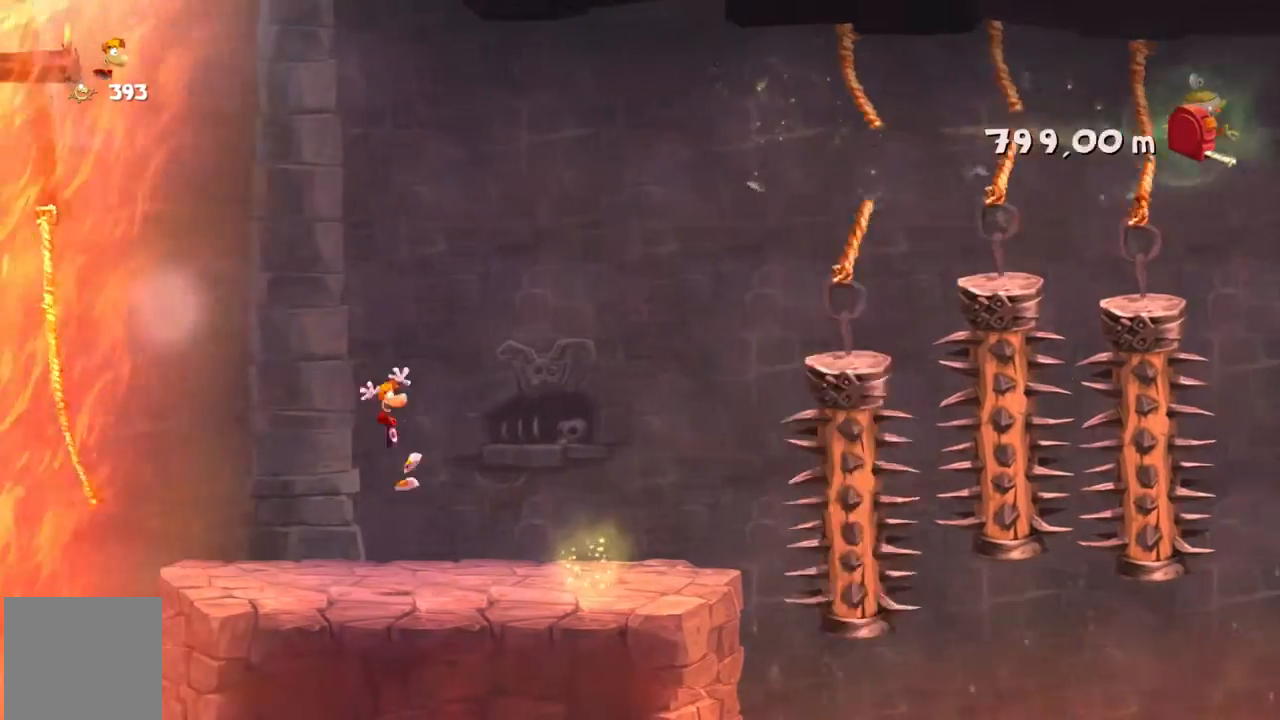
{"buttons": ["R2"], "left_stick": "right", "events": []}